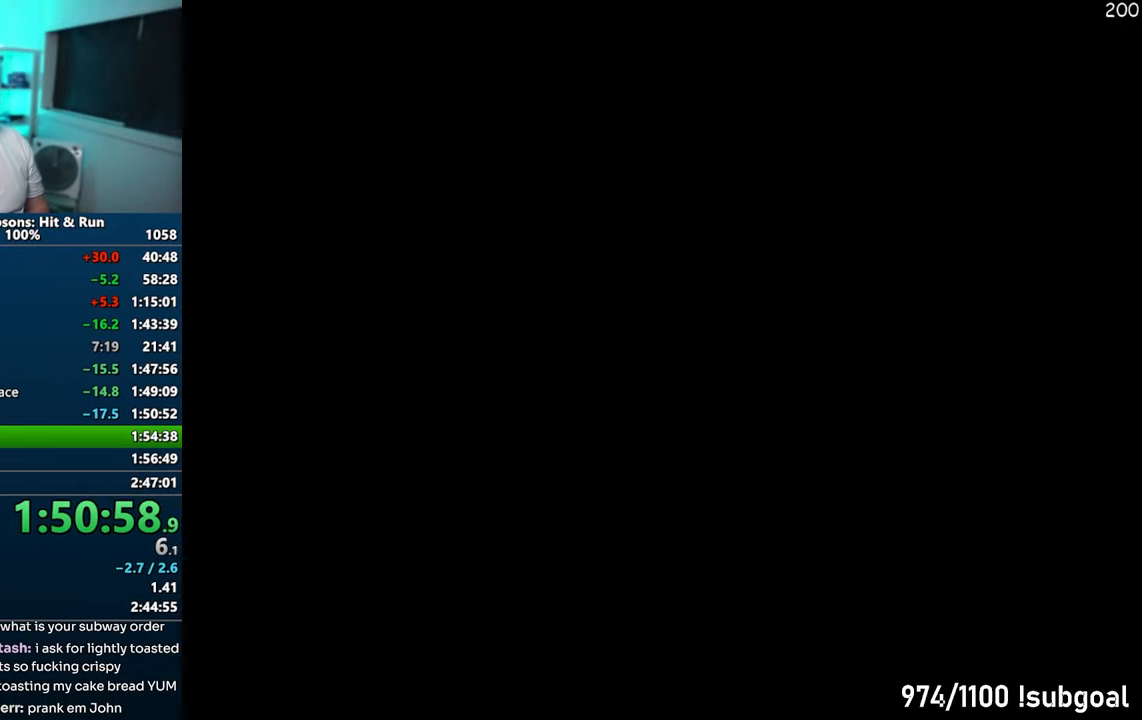
Gameplay with a controller (PlayStation layout); each line is a JSON object with the inputs held at the frame after it. "events" lists button and stick changes between this image and that frame as [ms after this image, input, new state], when the widget could be followed in between. Not read: L3 R3.
{"buttons": [], "left_stick": "center", "right_stick": "center", "events": []}
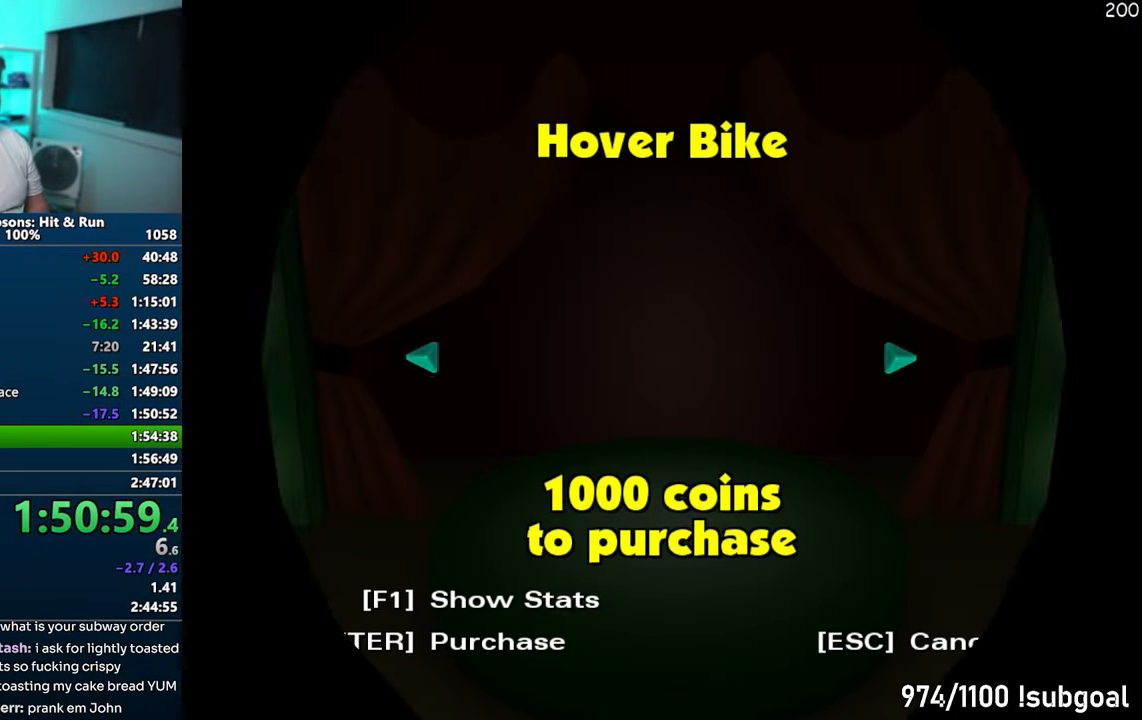
{"buttons": [], "left_stick": "center", "right_stick": "center", "events": []}
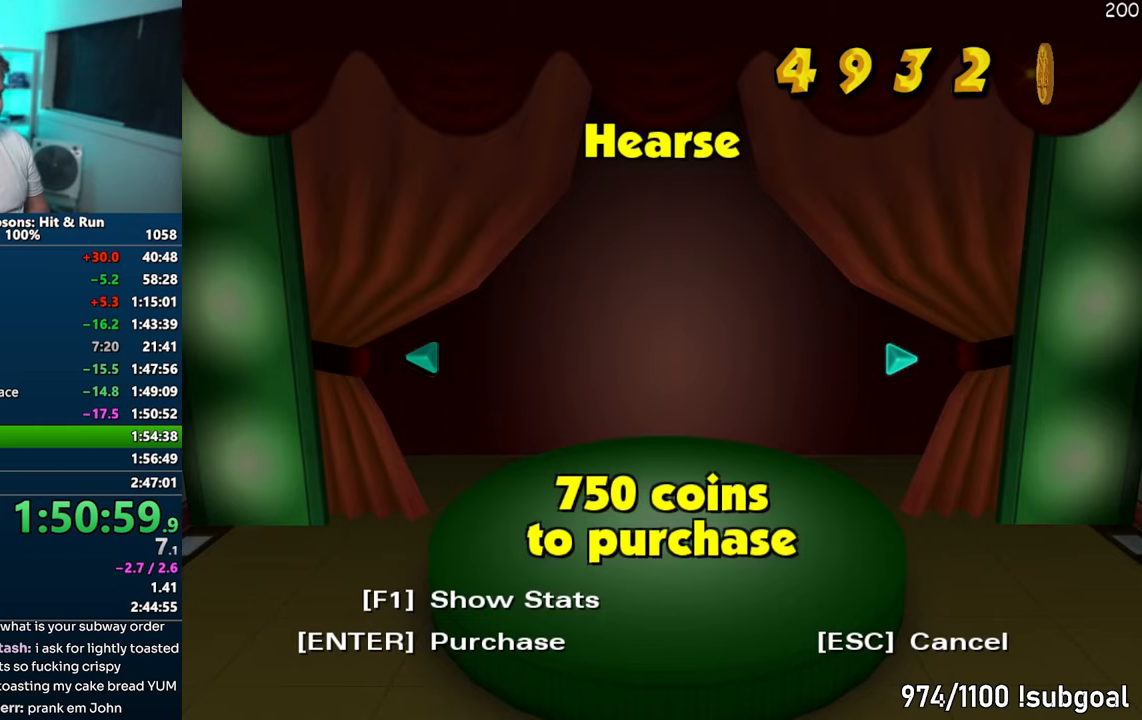
{"buttons": [], "left_stick": "center", "right_stick": "center", "events": [[17, "DPAD_RIGHT", "down"], [67, "TRIANGLE", "down"], [183, "DPAD_RIGHT", "up"], [217, "TRIANGLE", "up"]]}
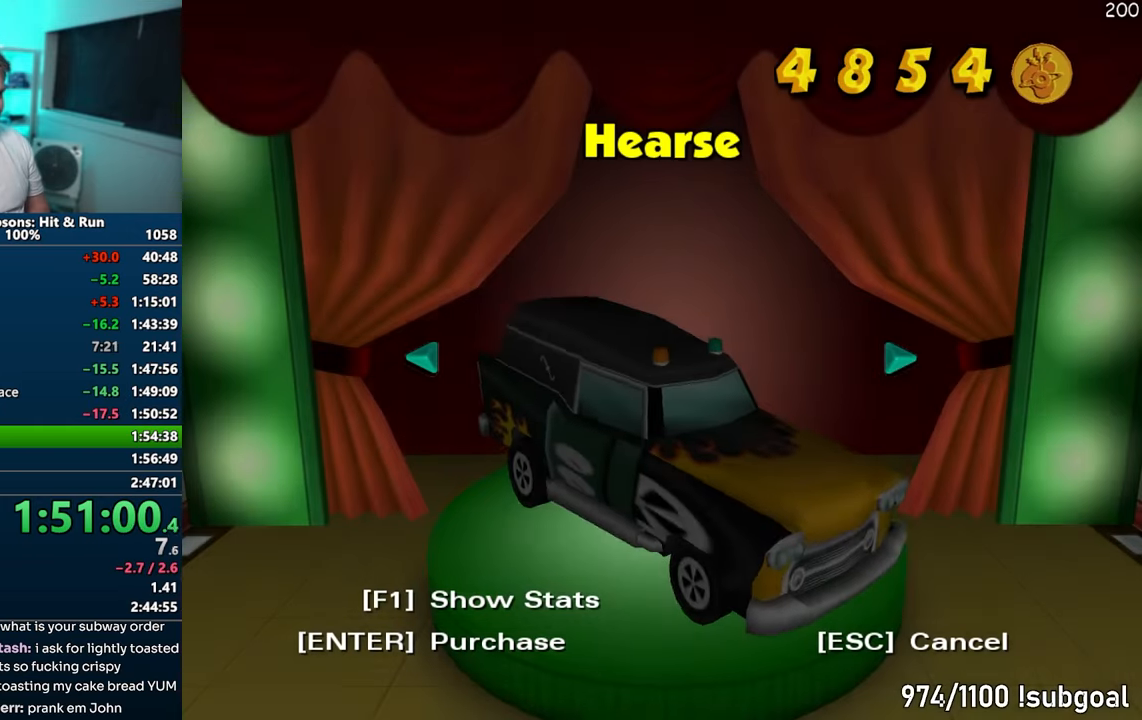
{"buttons": [], "left_stick": "center", "right_stick": "center", "events": []}
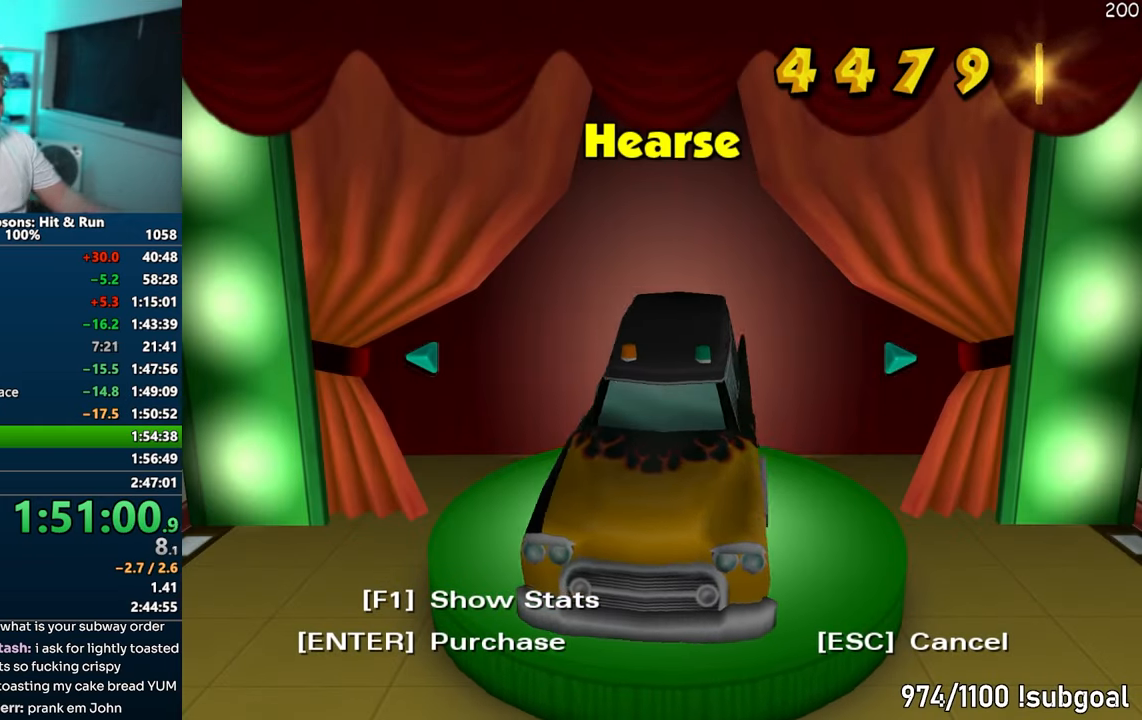
{"buttons": [], "left_stick": "center", "right_stick": "center", "events": []}
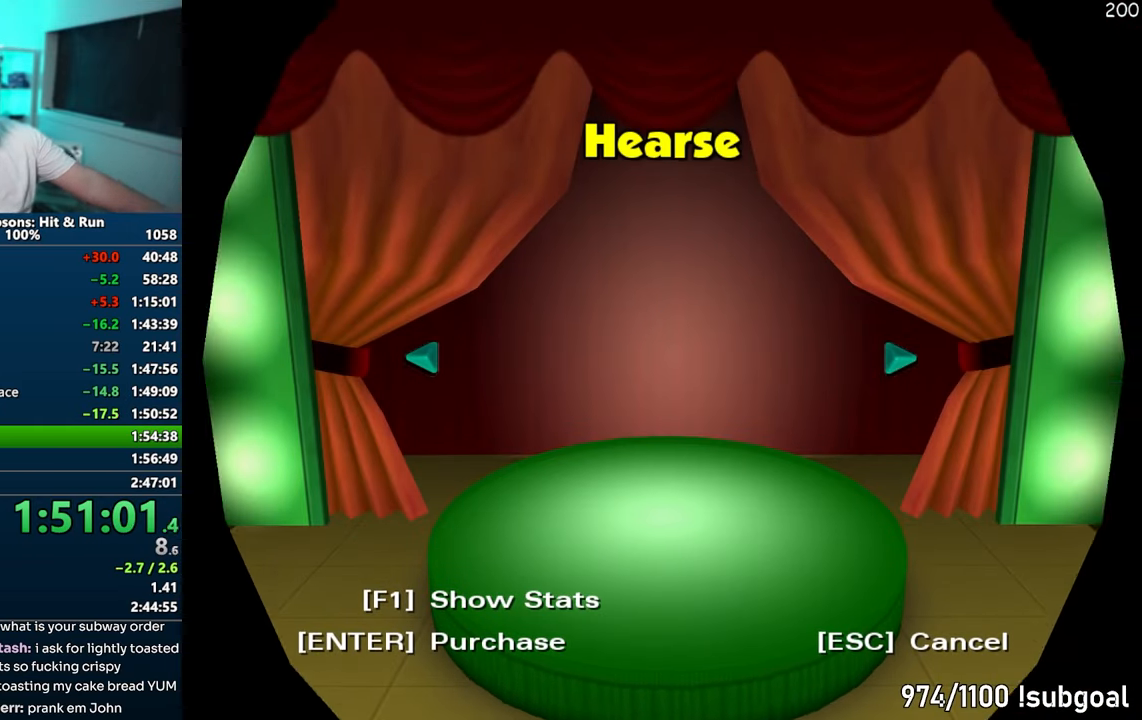
{"buttons": [], "left_stick": "center", "right_stick": "center", "events": []}
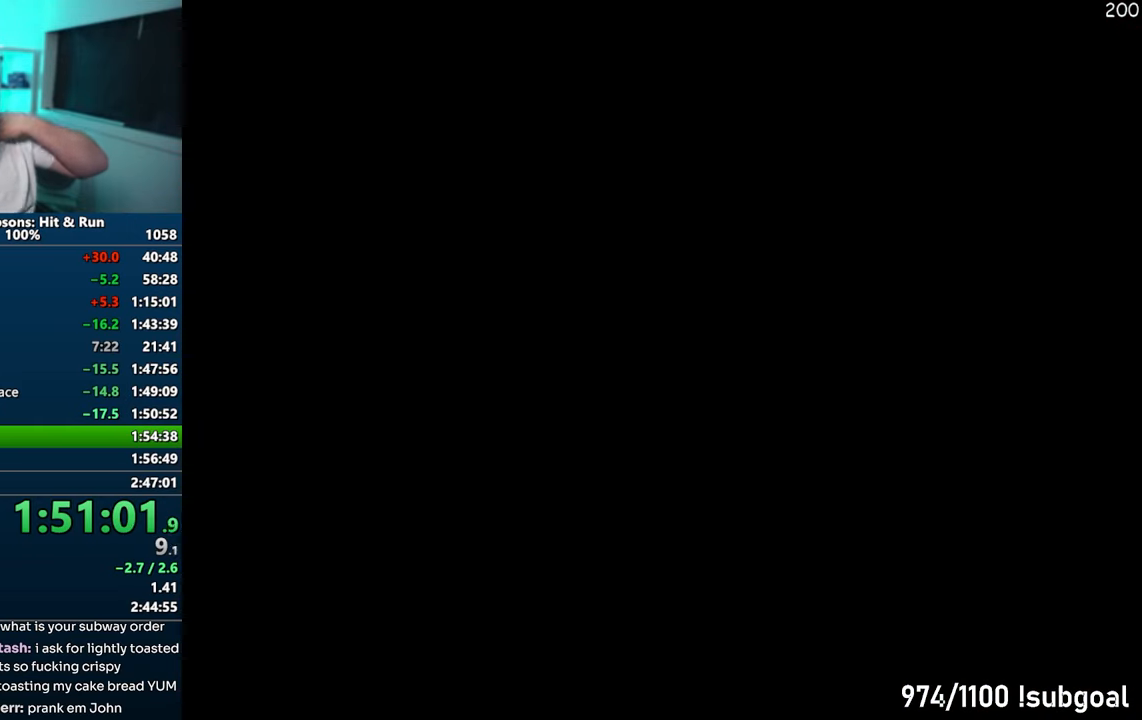
{"buttons": ["R2"], "left_stick": "center", "right_stick": "center", "events": [[233, "R2", "down"], [333, "R2", "up"], [417, "R2", "down"]]}
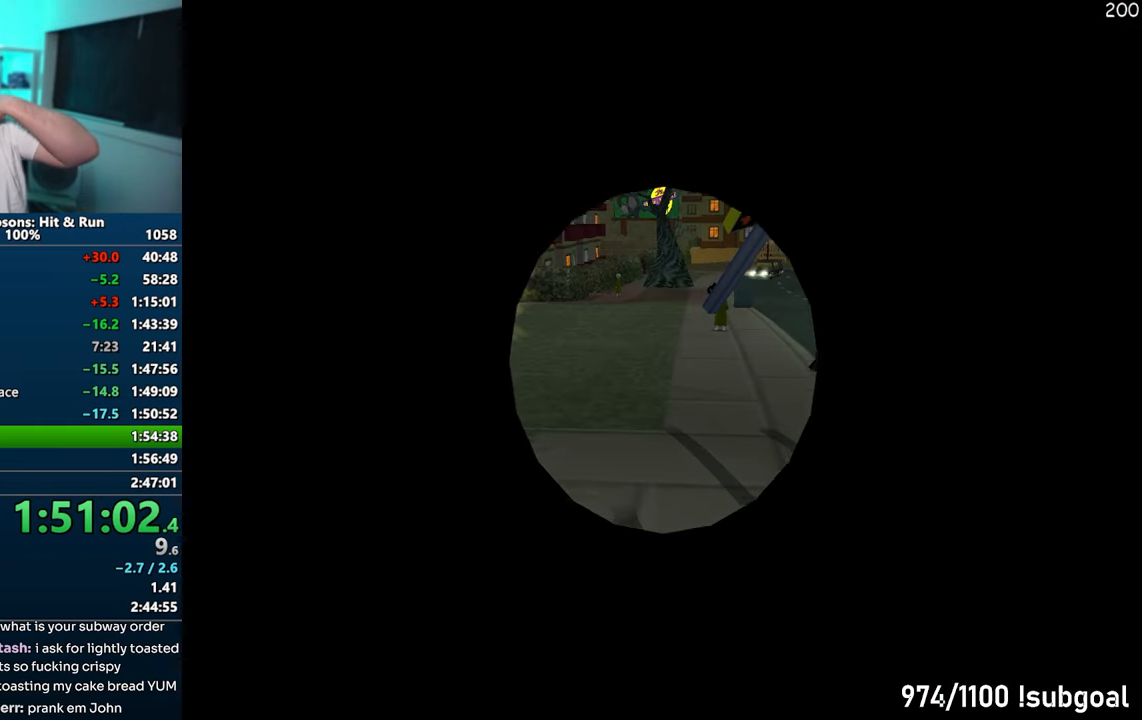
{"buttons": [], "left_stick": "center", "right_stick": "center", "events": [[17, "R2", "up"], [100, "R2", "down"], [167, "R2", "up"], [267, "R2", "down"], [333, "R2", "up"], [450, "R2", "down"], [467, "R2", "up"]]}
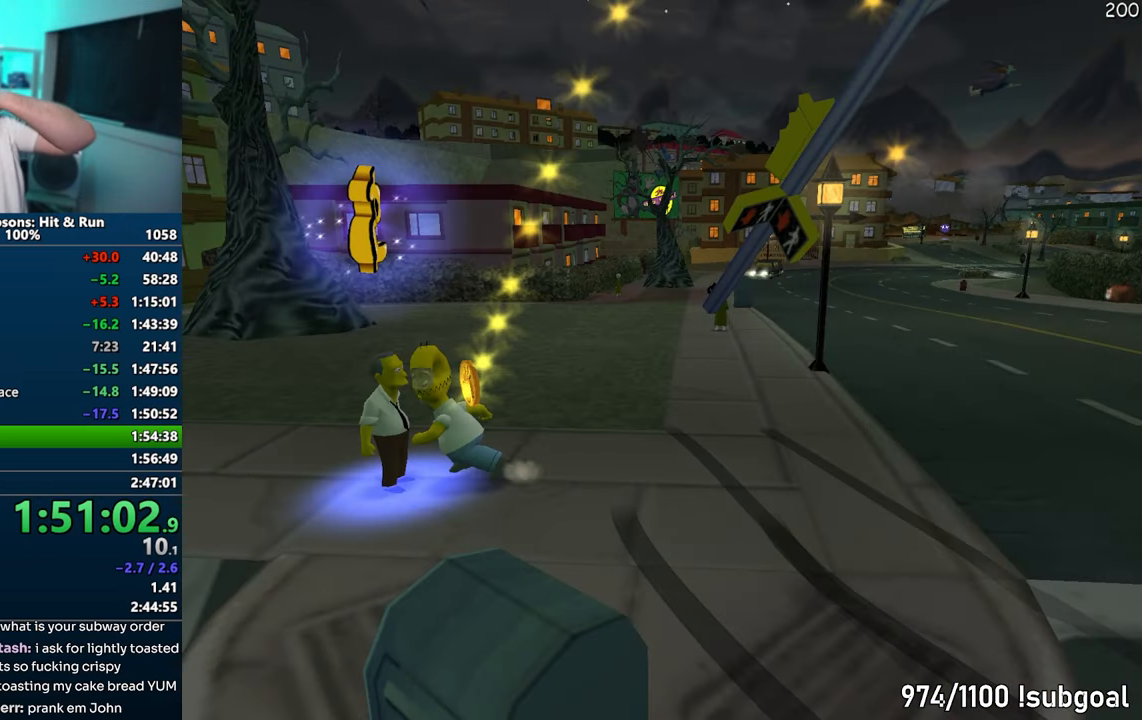
{"buttons": [], "left_stick": "center", "right_stick": "center", "events": [[67, "R2", "down"], [150, "R2", "up"], [233, "R2", "down"], [317, "R2", "up"], [383, "R2", "down"], [467, "R2", "up"]]}
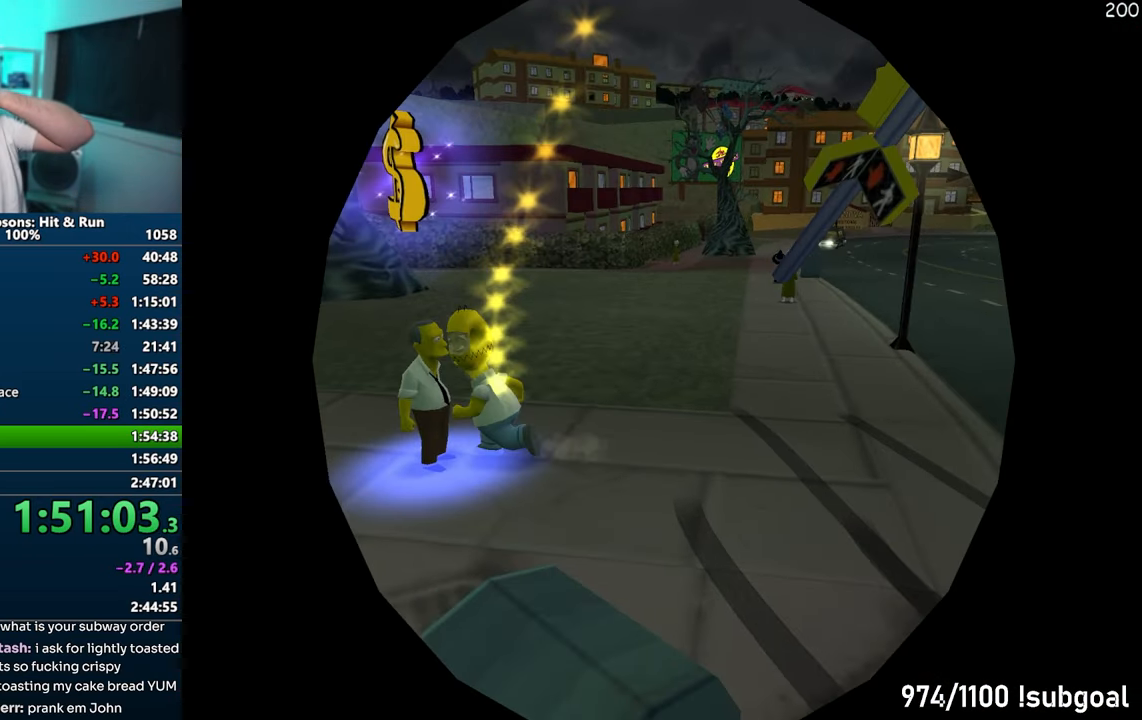
{"buttons": [], "left_stick": "center", "right_stick": "center", "events": []}
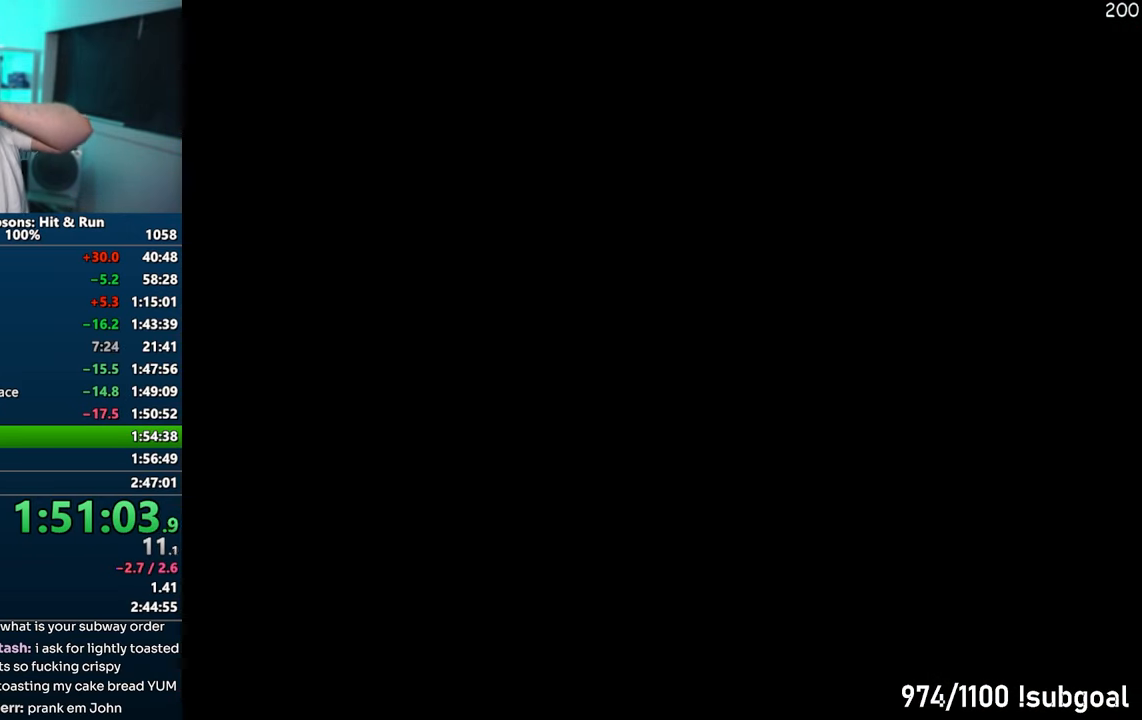
{"buttons": [], "left_stick": "center", "right_stick": "center", "events": []}
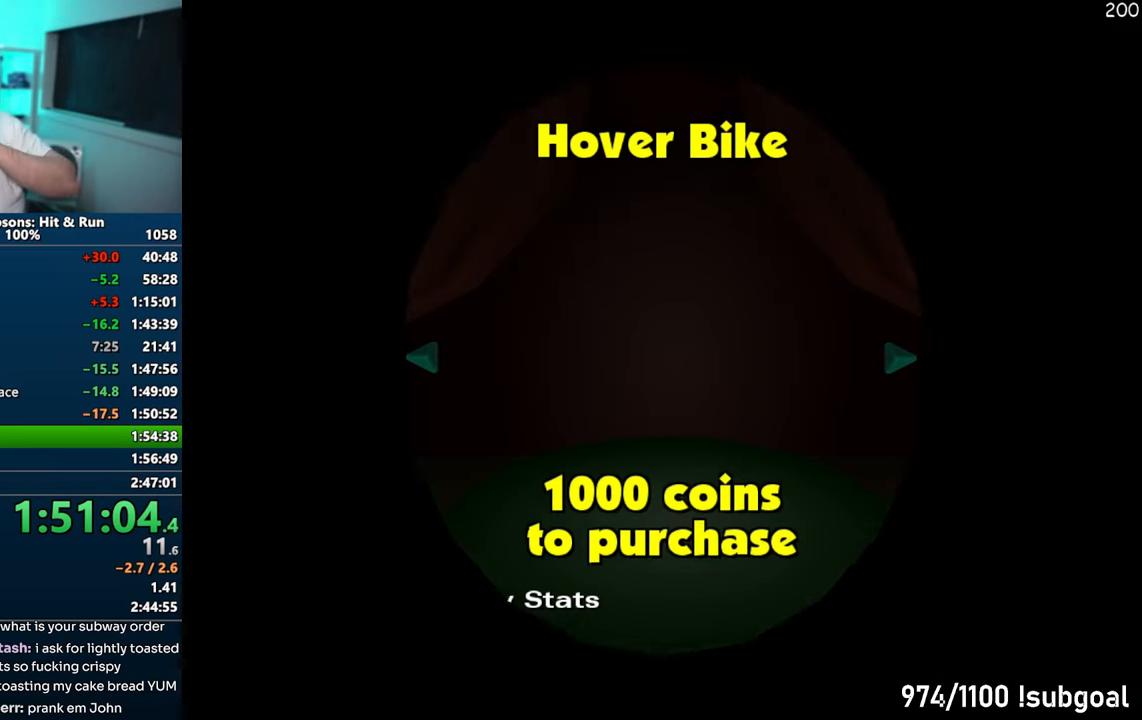
{"buttons": [], "left_stick": "center", "right_stick": "center", "events": [[350, "TRIANGLE", "down"], [450, "TRIANGLE", "up"]]}
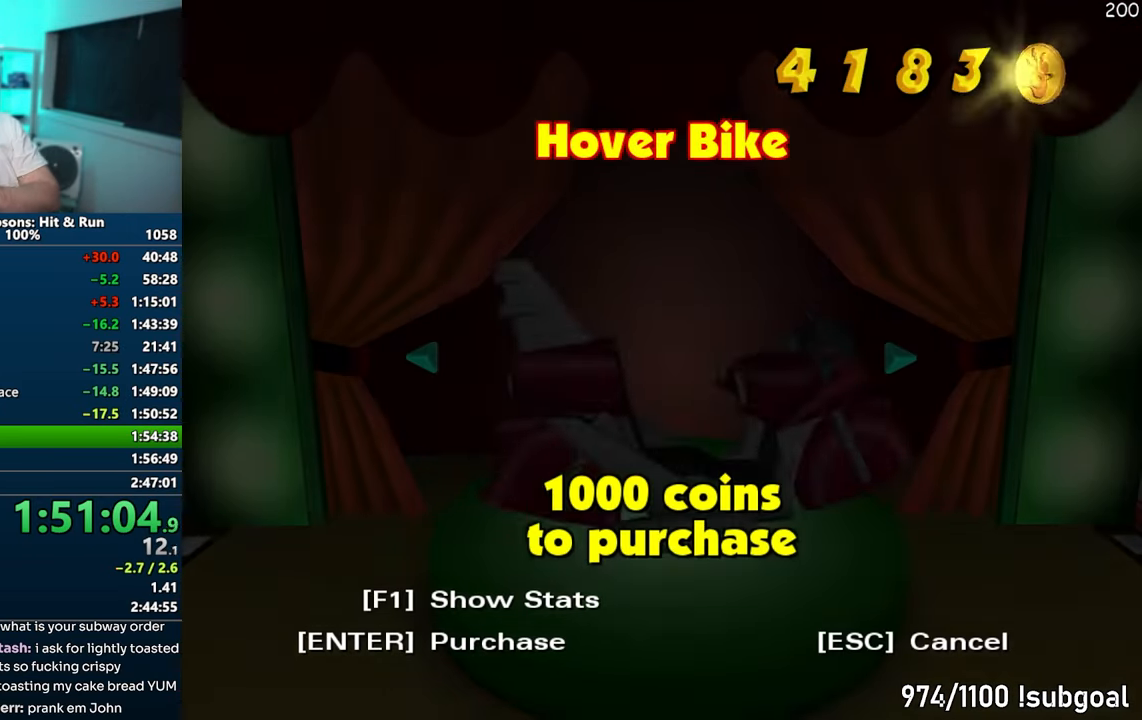
{"buttons": [], "left_stick": "center", "right_stick": "center", "events": [[17, "TRIANGLE", "down"], [100, "TRIANGLE", "up"], [167, "TRIANGLE", "down"], [267, "TRIANGLE", "up"]]}
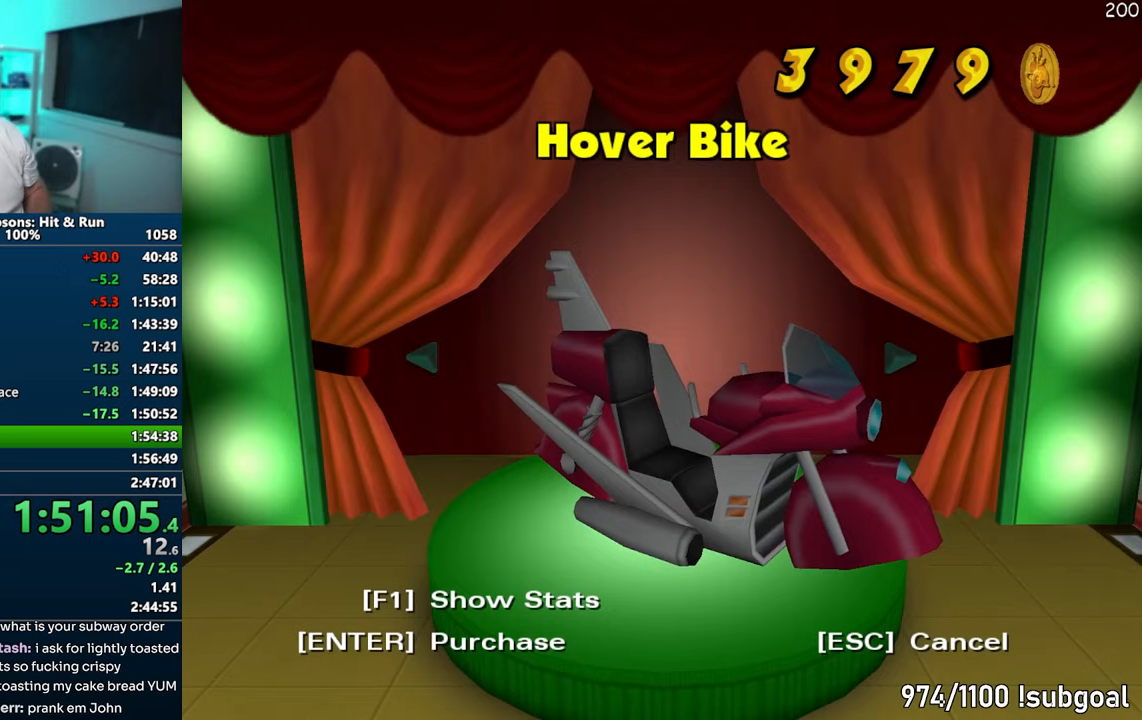
{"buttons": [], "left_stick": "center", "right_stick": "center", "events": []}
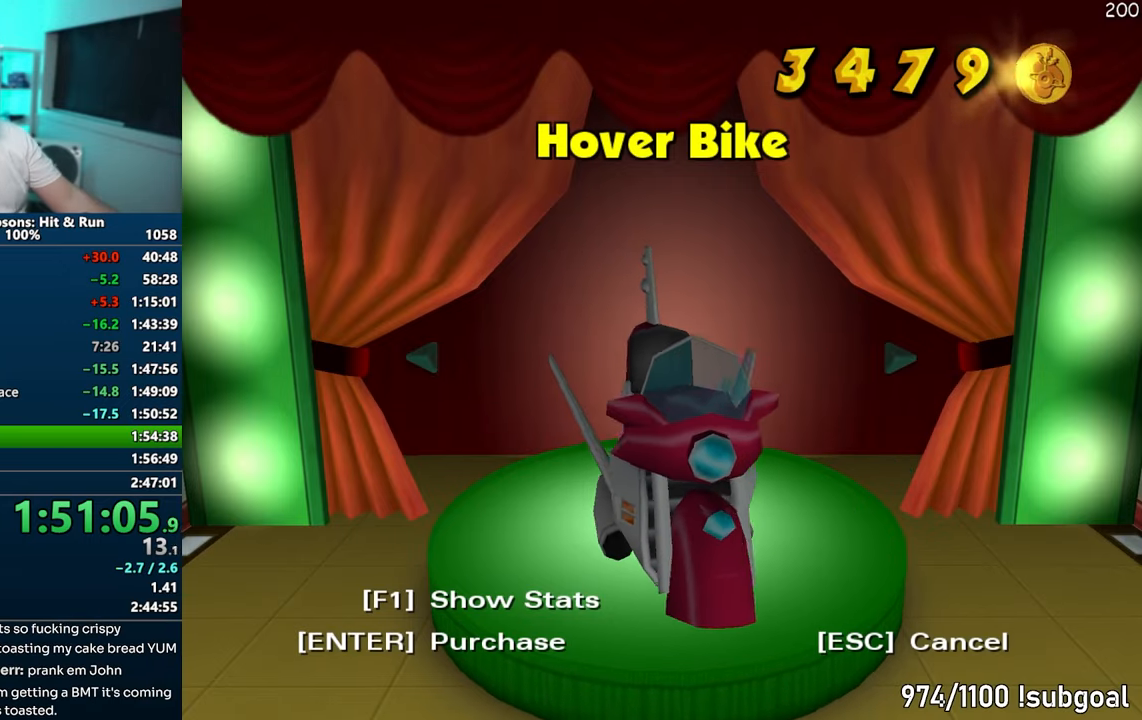
{"buttons": [], "left_stick": "center", "right_stick": "center", "events": []}
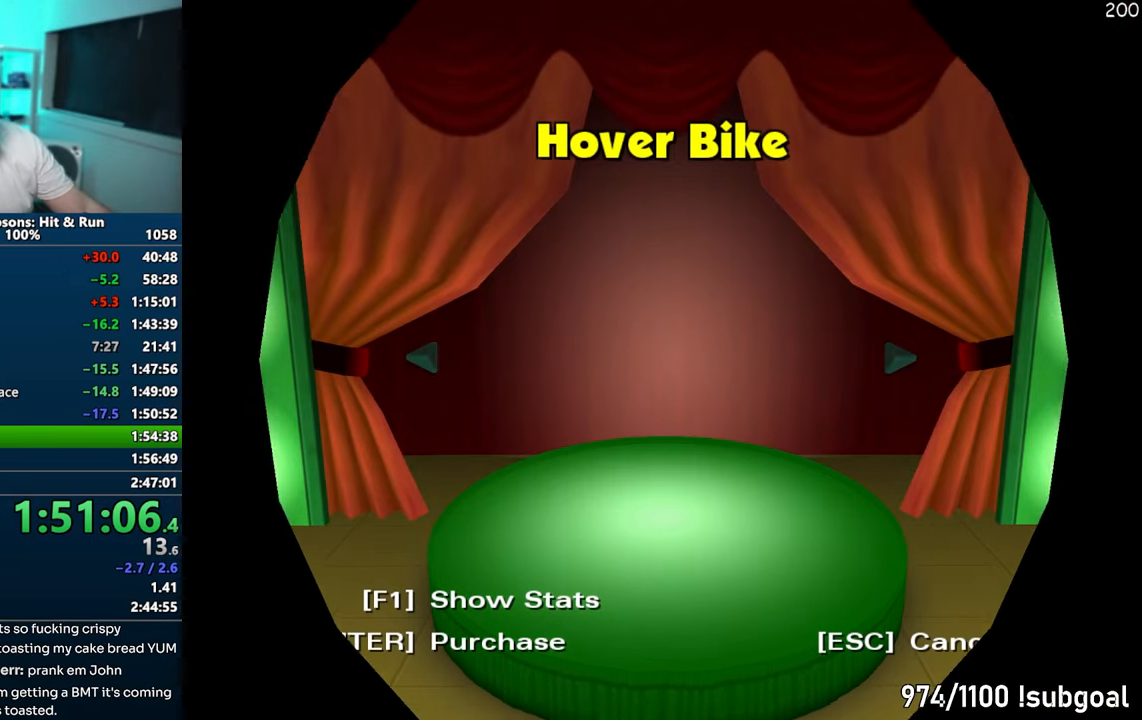
{"buttons": [], "left_stick": "center", "right_stick": "center", "events": []}
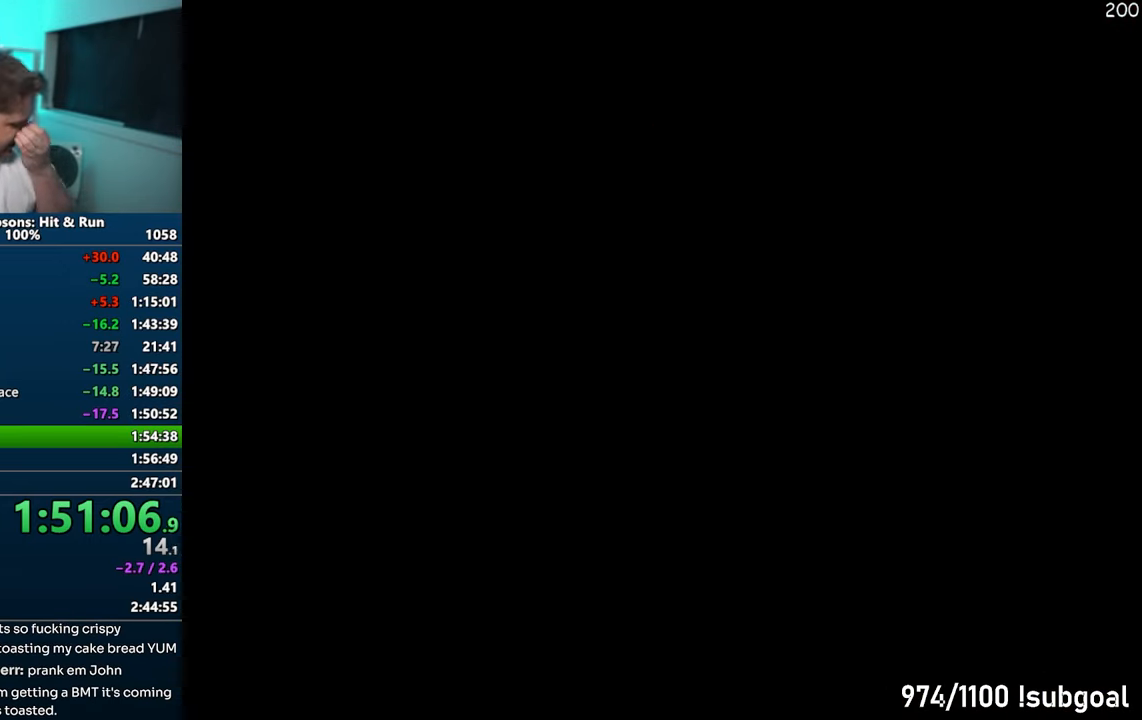
{"buttons": [], "left_stick": "center", "right_stick": "center", "events": []}
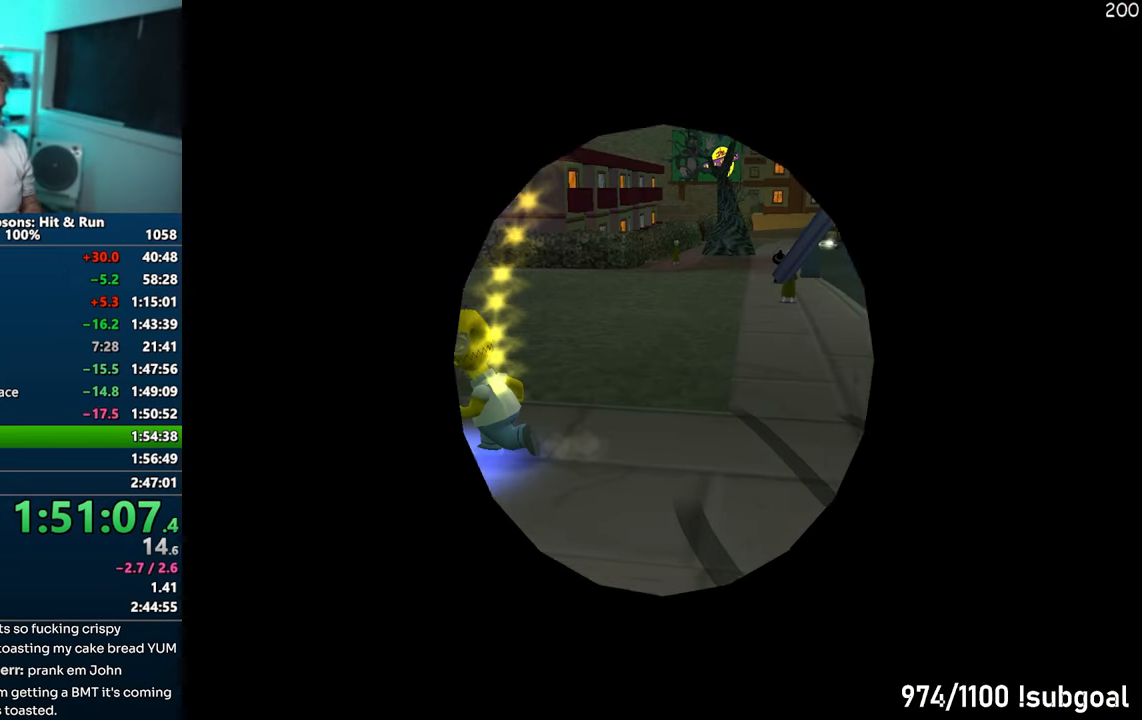
{"buttons": [], "left_stick": "down", "right_stick": "right", "events": [[133, "left_stick", "down-left"], [217, "right_stick", "right"], [267, "left_stick", "down"]]}
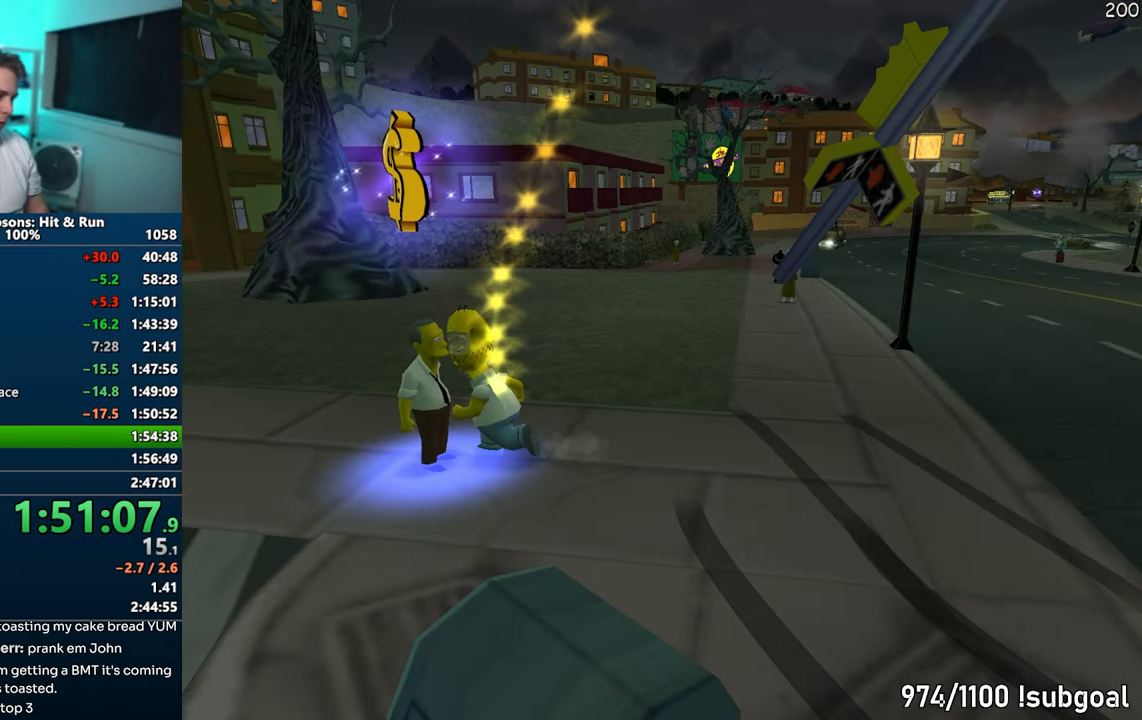
{"buttons": ["SQUARE"], "left_stick": "up-left", "right_stick": "center", "events": [[33, "left_stick", "down-left"], [133, "left_stick", "left"], [150, "SQUARE", "down"], [417, "right_stick", "center"], [433, "left_stick", "up-left"]]}
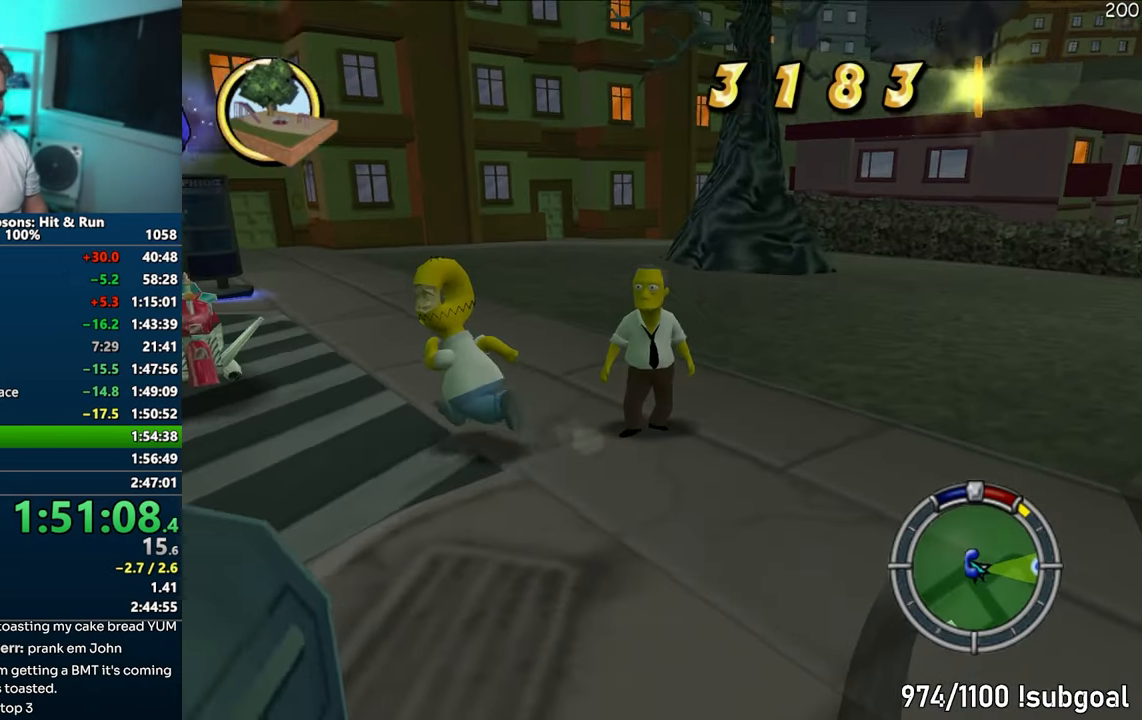
{"buttons": [], "left_stick": "up-left", "right_stick": "center", "events": [[283, "CIRCLE", "down"], [417, "CIRCLE", "up"], [483, "SQUARE", "up"]]}
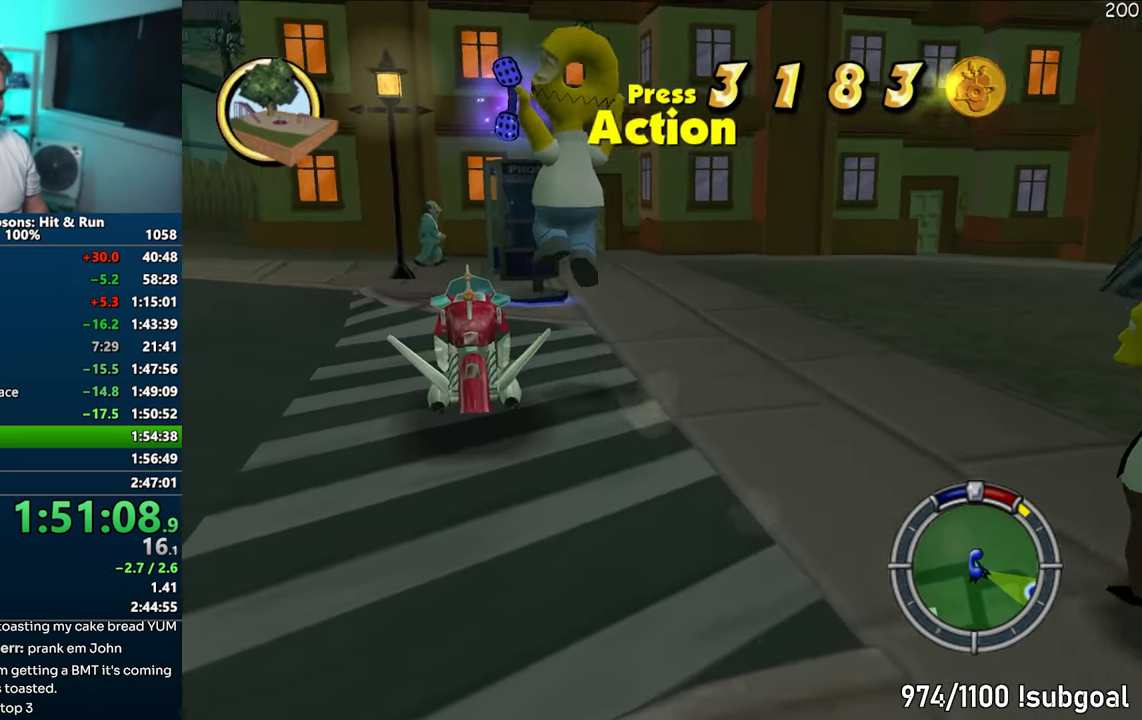
{"buttons": [], "left_stick": "up-left", "right_stick": "center", "events": [[367, "R2", "down"], [433, "R2", "up"]]}
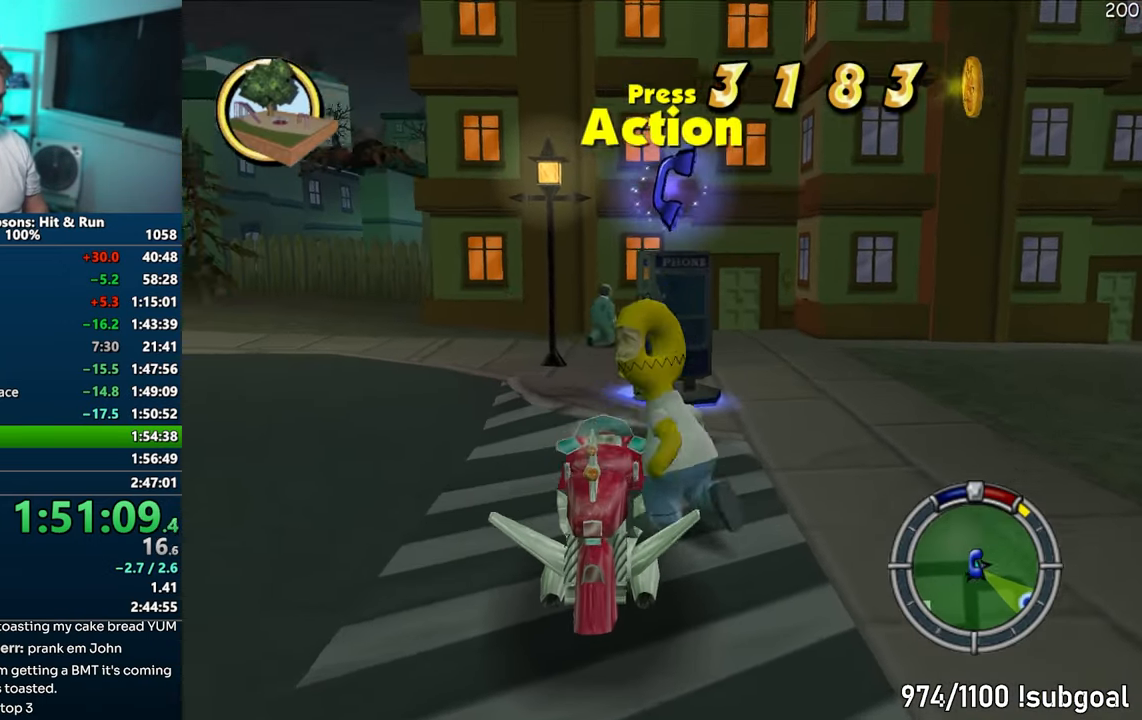
{"buttons": ["CROSS"], "left_stick": "right", "right_stick": "center", "events": [[33, "R2", "down"], [117, "R2", "up"], [117, "left_stick", "right"], [333, "CROSS", "down"]]}
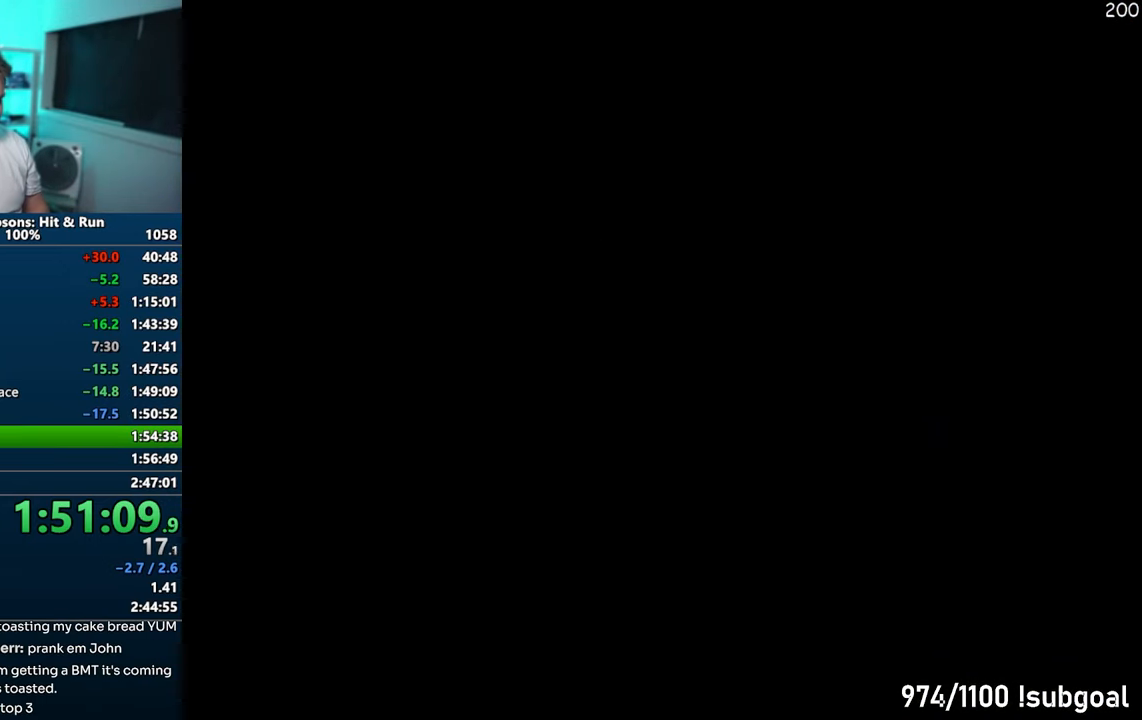
{"buttons": ["CROSS"], "left_stick": "right", "right_stick": "center", "events": []}
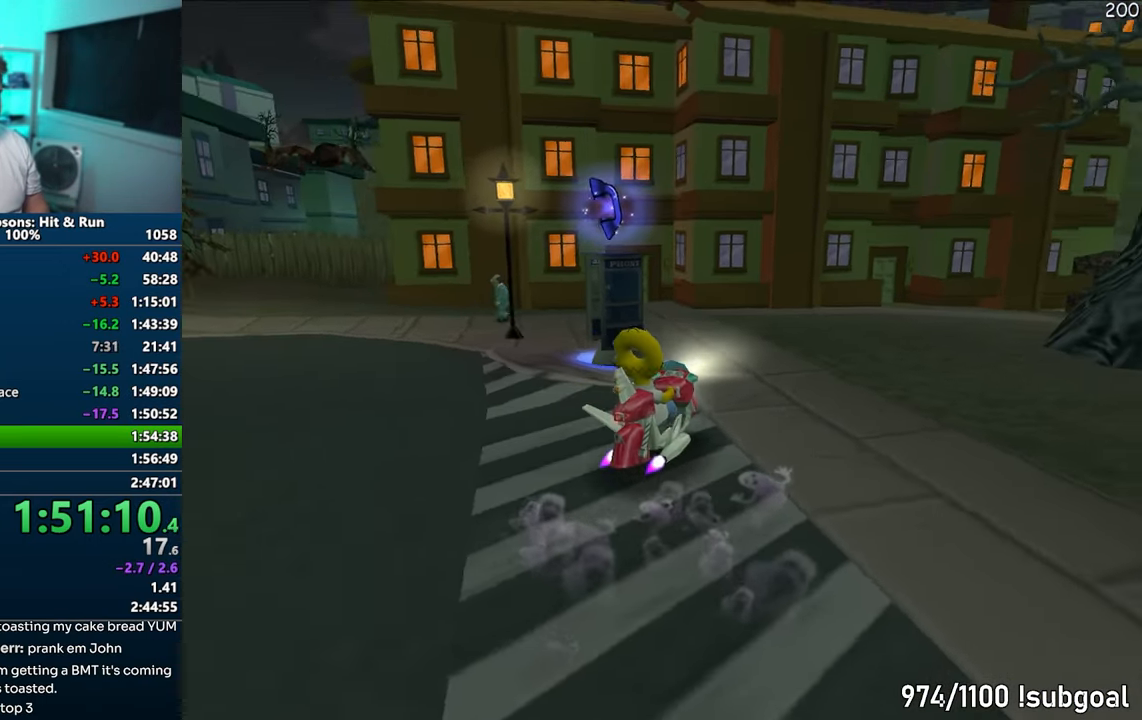
{"buttons": ["CROSS"], "left_stick": "center", "right_stick": "center", "events": [[317, "right_stick", "right"], [417, "right_stick", "center"], [483, "left_stick", "center"]]}
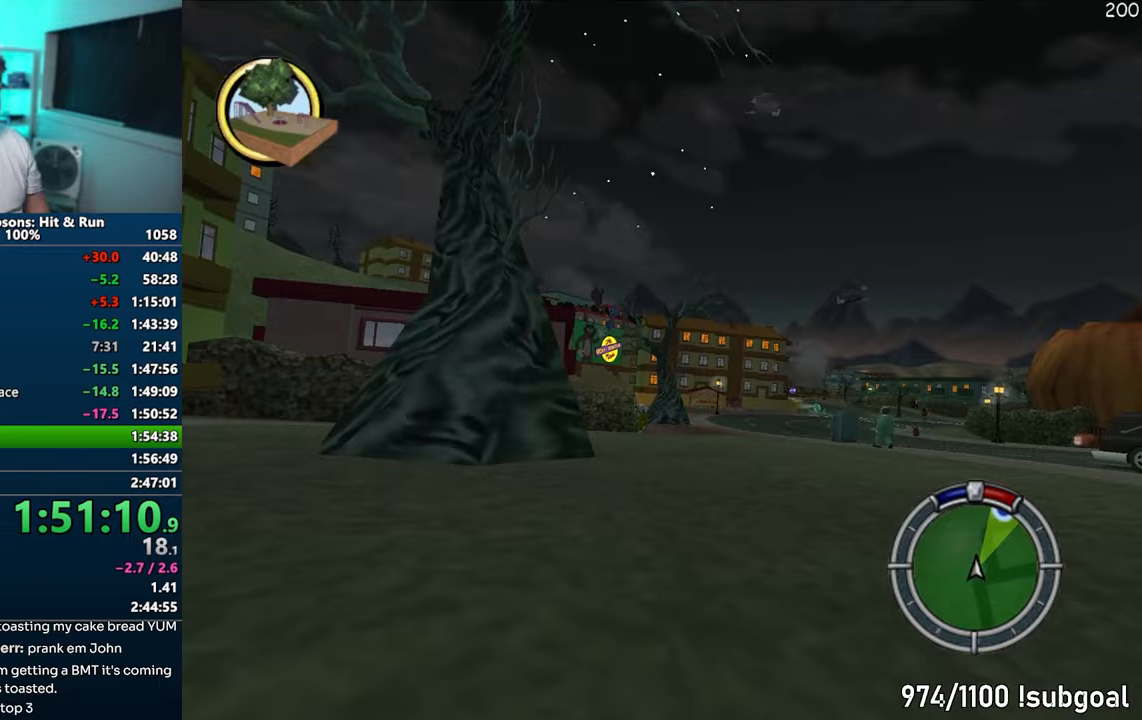
{"buttons": ["CROSS"], "left_stick": "center", "right_stick": "center", "events": []}
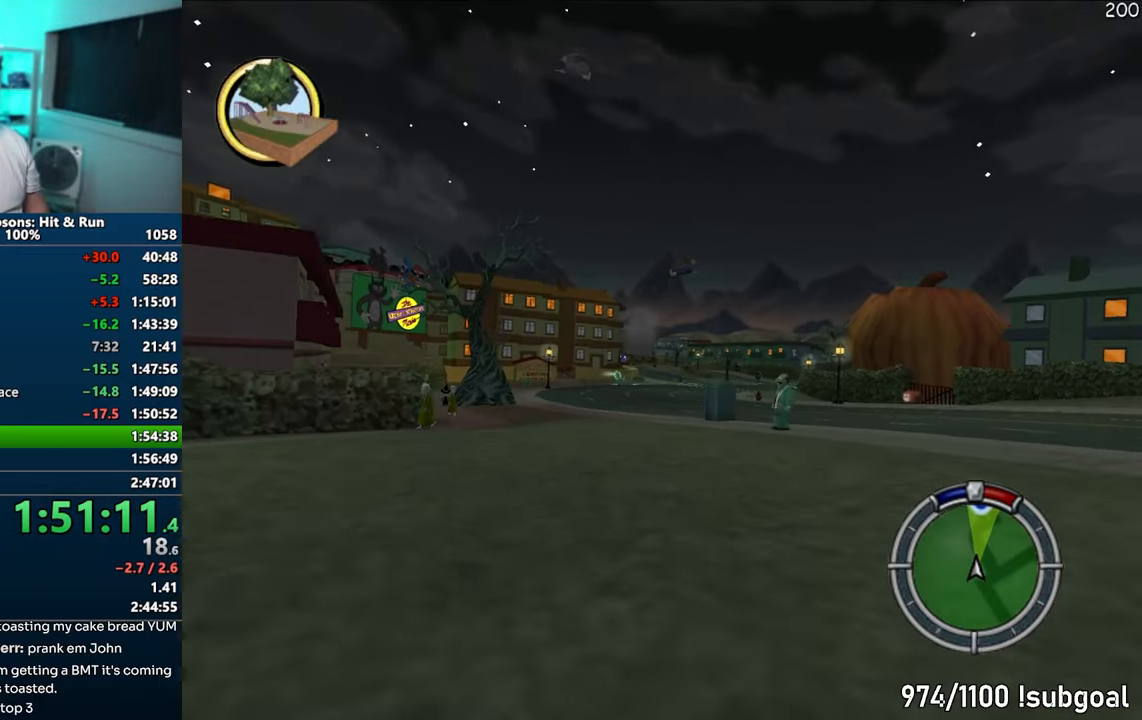
{"buttons": ["CROSS"], "left_stick": "center", "right_stick": "center", "events": [[367, "left_stick", "right"], [433, "left_stick", "center"]]}